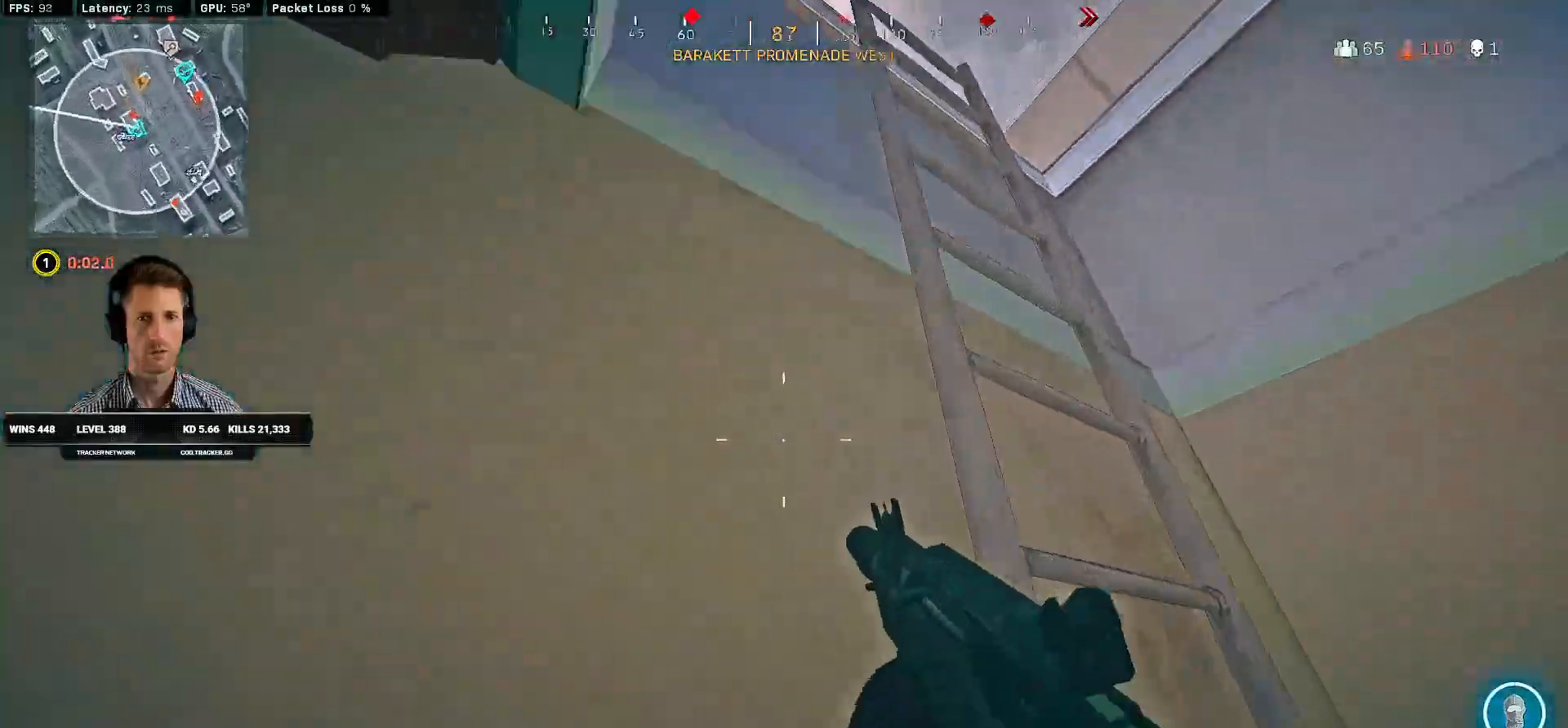
Gameplay with keyboard and mouse; each line is a JSON object with the keys and mouse buttons held at the frame after it. "events" lists presses ("down") and releases ("up") of "1", "2", "3", "4", "a", "alt", "b", "c", "caps_lock", "ctrl", "d", "e", "f", "g", "q", "r", "s", "shift", "space", "t", "v", "w", "x", "z", "mouse_left", "mouse_wheel", "mouse_right", "mouse_mb4" and "mouse_mb5" between this image and that frame as [ms after this image, input, new state], when the widget could be followed in between. "mouse_left", "mouse_wheel", "mouse_right", "mouse_mb4", "mouse_mb5" = the "left", "wheel", "right", "mb4", "mb5" buttons of the "mouse" list. No other keys are recorded. "wheel" means that the mouse wheel is clicked or scrolled. Mouse movement is not recorded. Not read: 5 tab.
{"keys": ["w"], "mouse": [], "events": []}
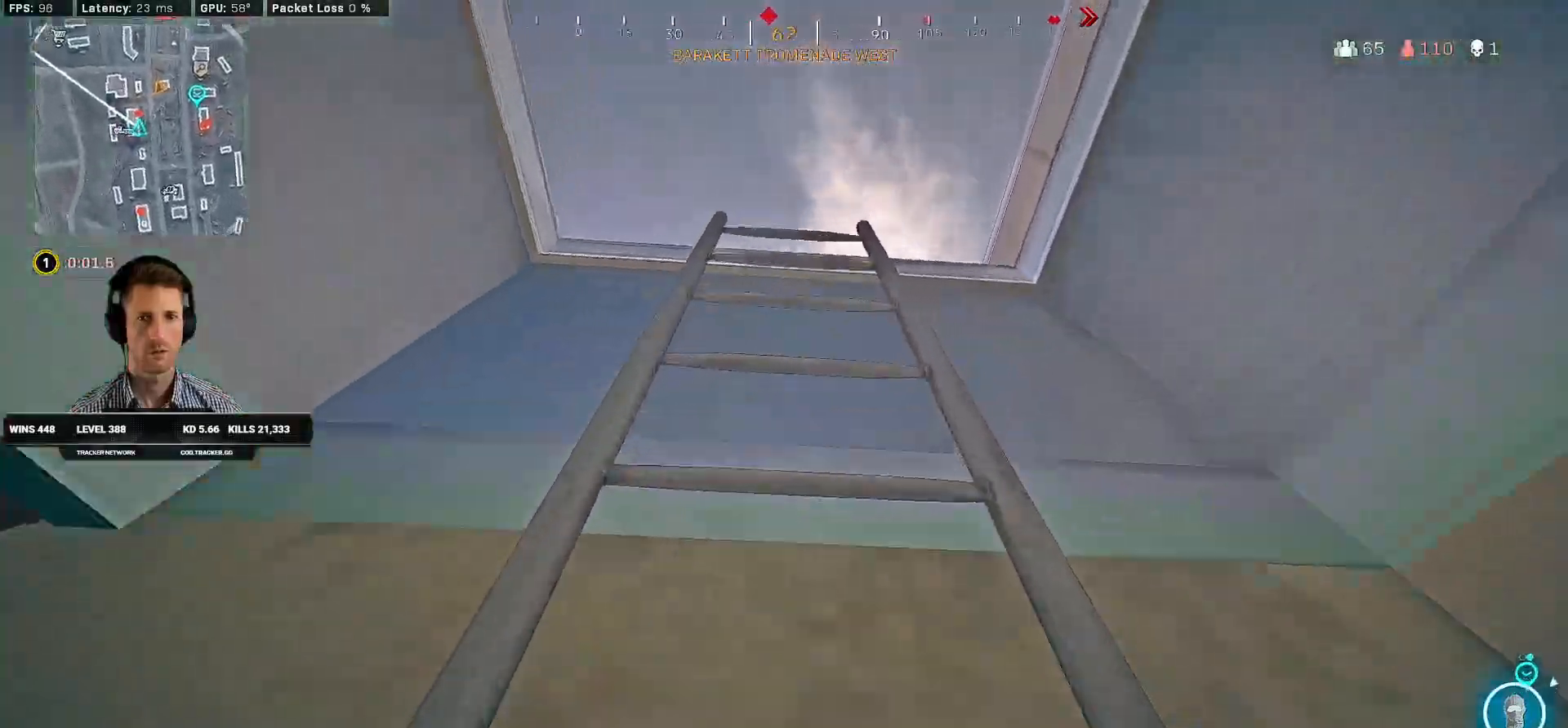
{"keys": ["w"], "mouse": [], "events": []}
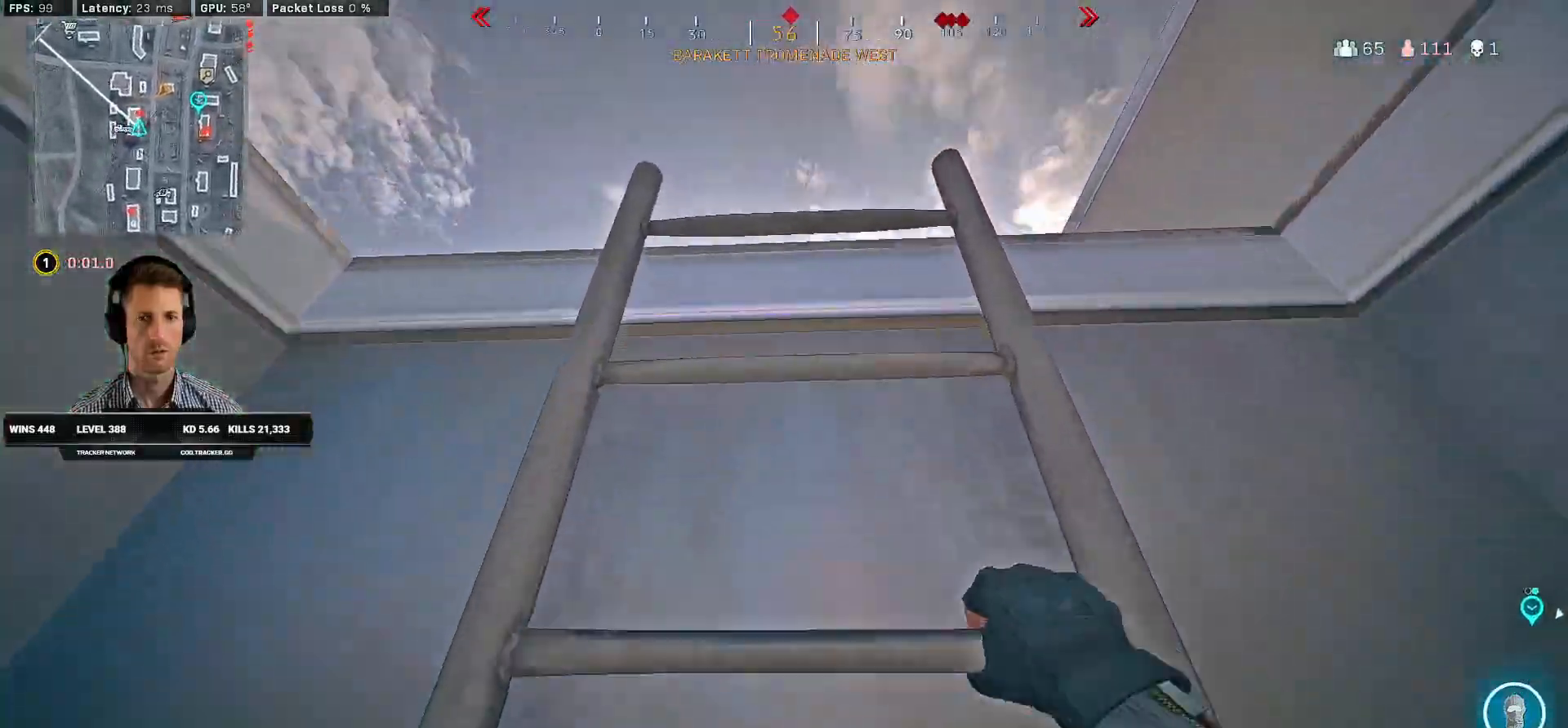
{"keys": ["w"], "mouse": [], "events": []}
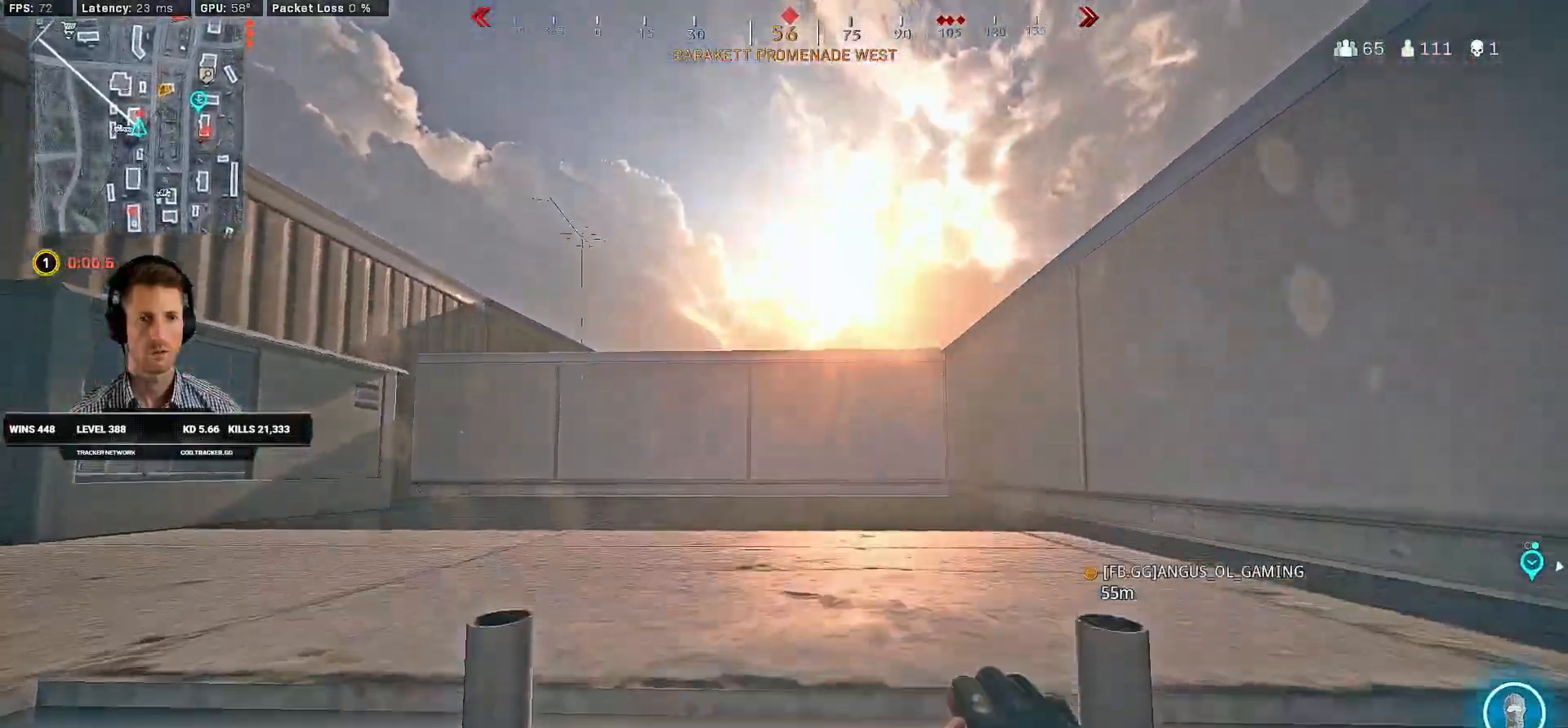
{"keys": ["a", "w"], "mouse": [], "events": [[133, "a", "down"]]}
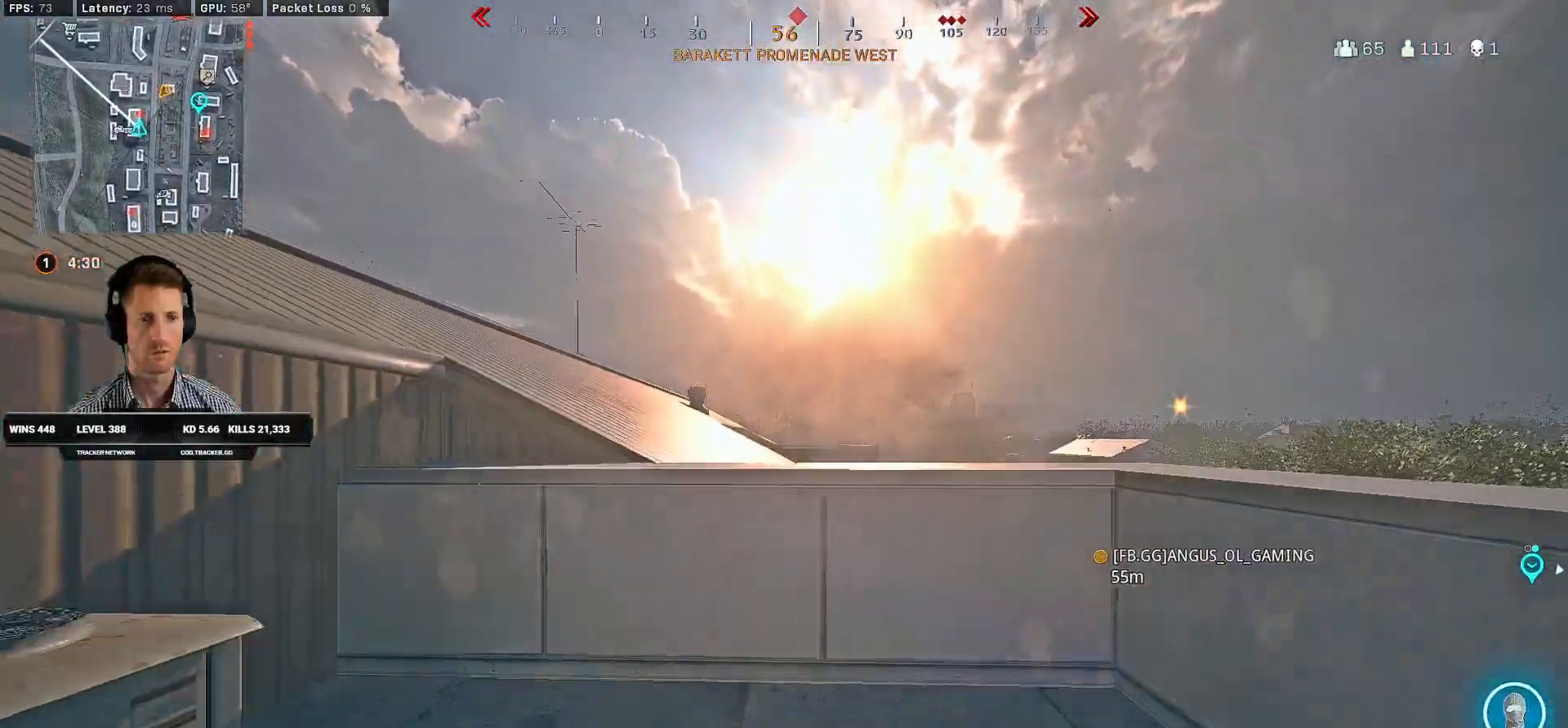
{"keys": ["shift", "w"], "mouse": [], "events": [[100, "a", "up"], [100, "space", "down"], [200, "space", "up"], [433, "shift", "down"]]}
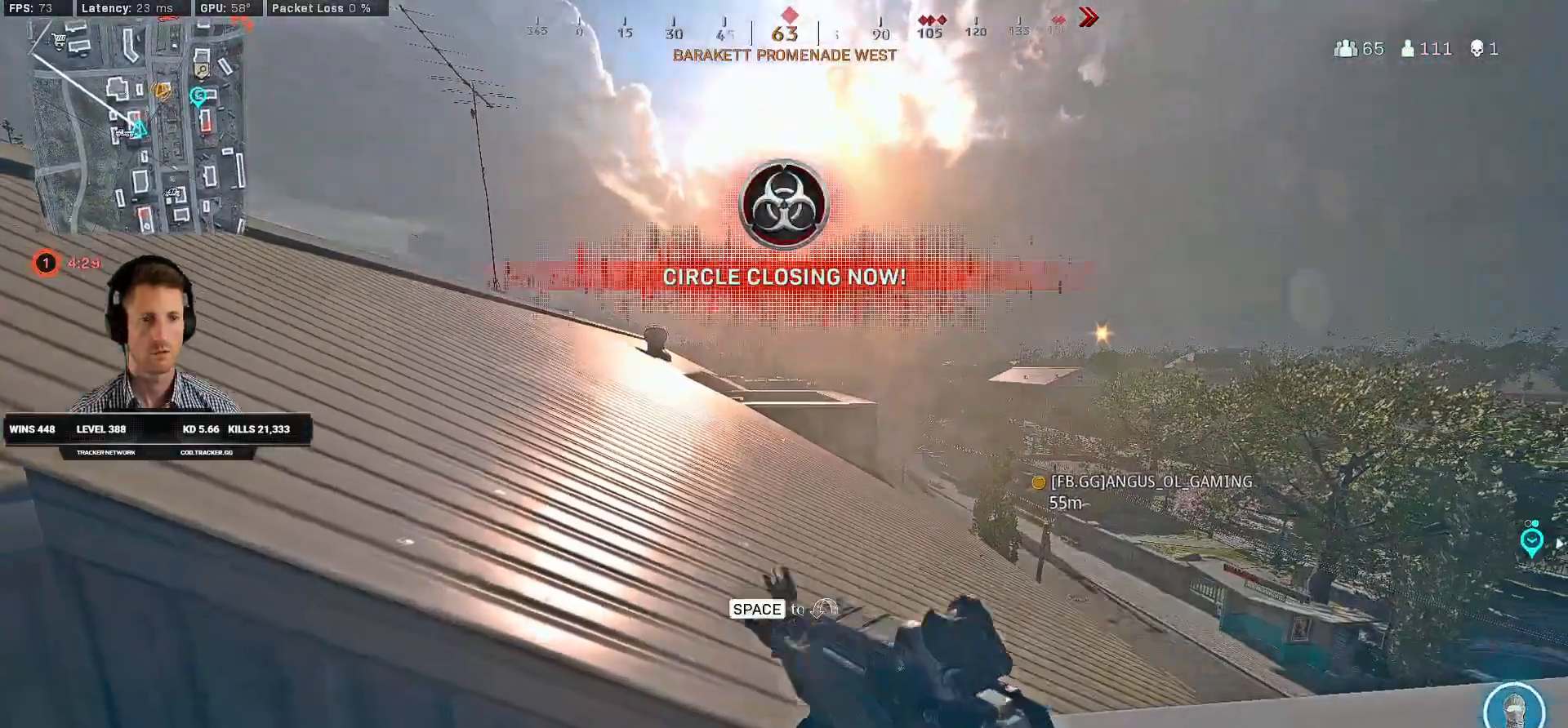
{"keys": ["a", "shift", "w"], "mouse": [], "events": [[333, "a", "down"]]}
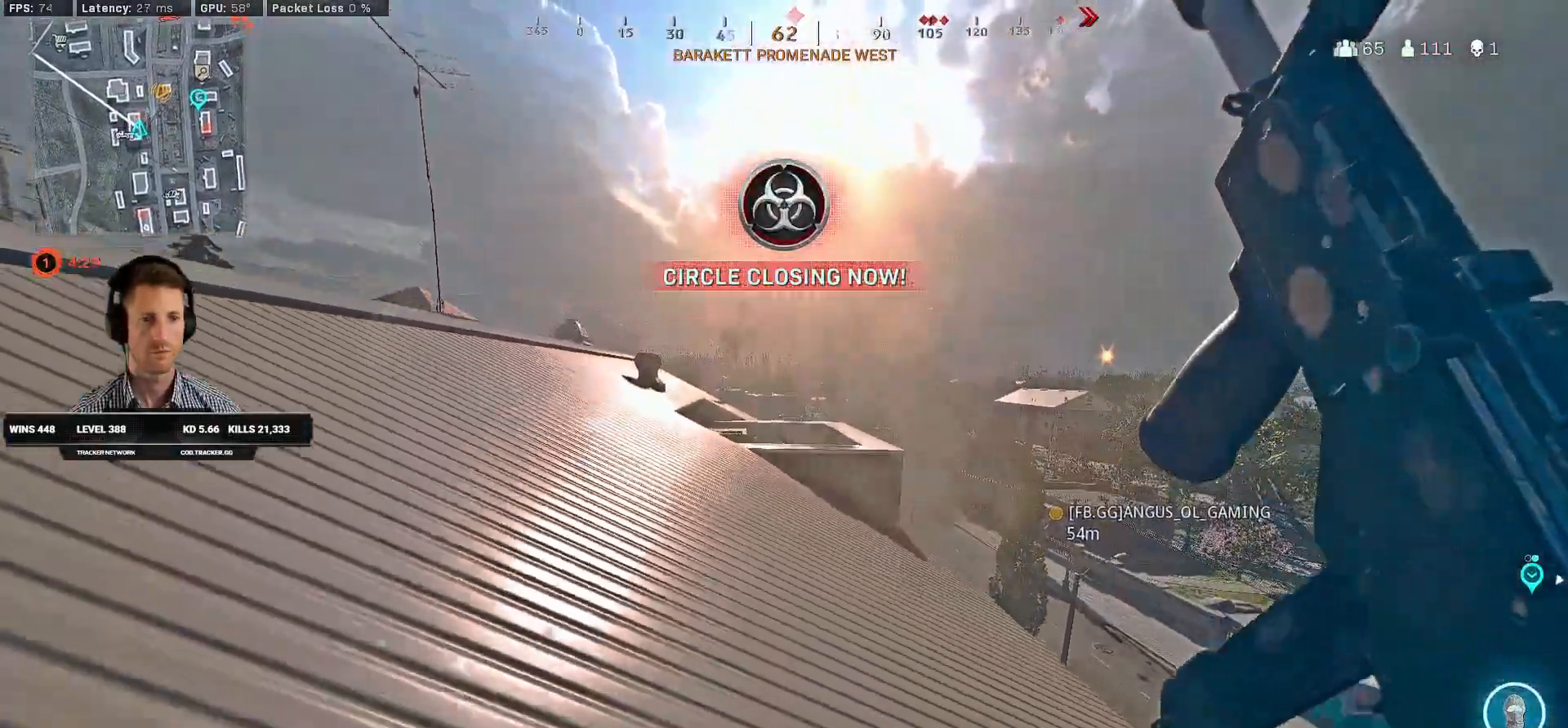
{"keys": ["a"], "mouse": ["left", "right"], "events": [[50, "mouse_right", "down"], [50, "shift", "up"], [100, "mouse_left", "down"], [316, "w", "up"]]}
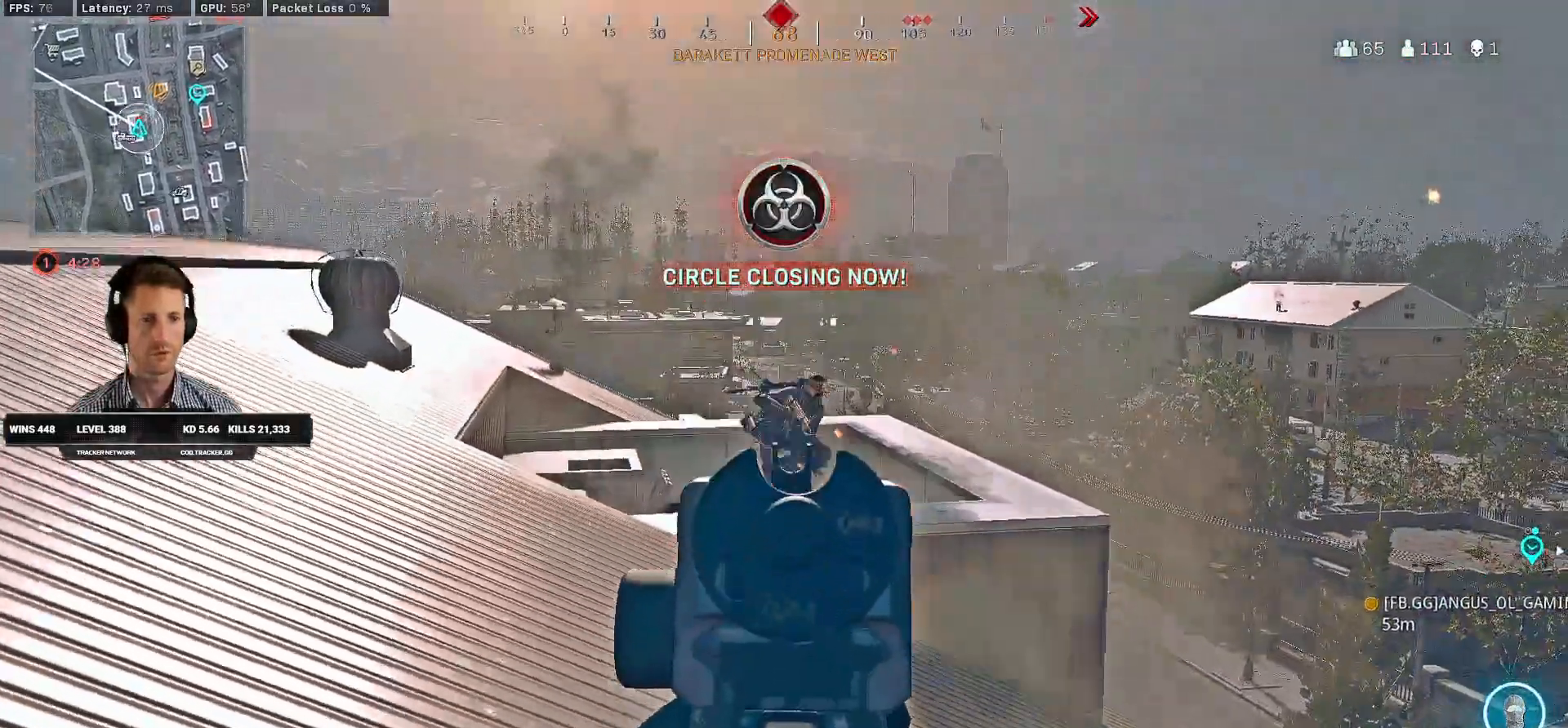
{"keys": ["a"], "mouse": ["left", "right"], "events": []}
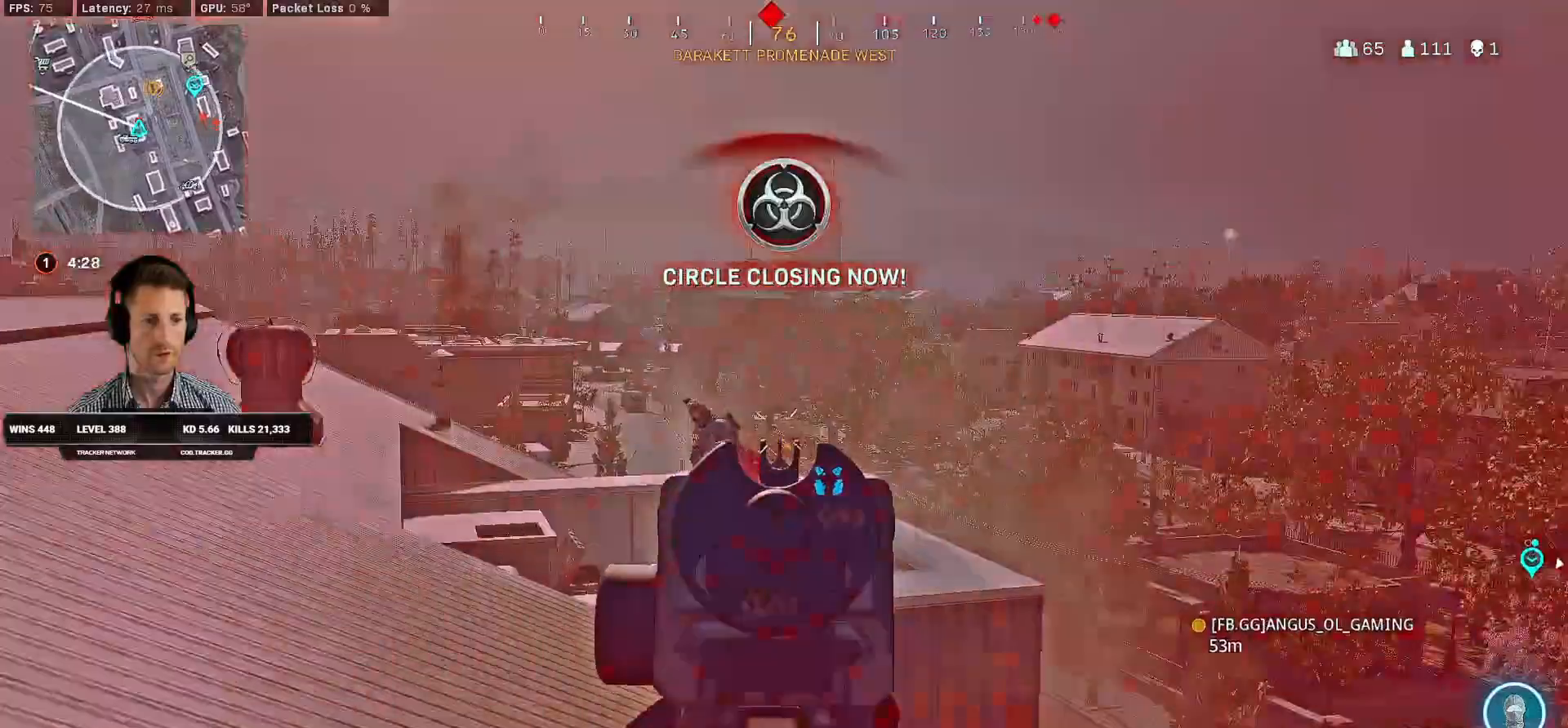
{"keys": ["a"], "mouse": ["left", "right"], "events": [[350, "space", "down"], [433, "space", "up"]]}
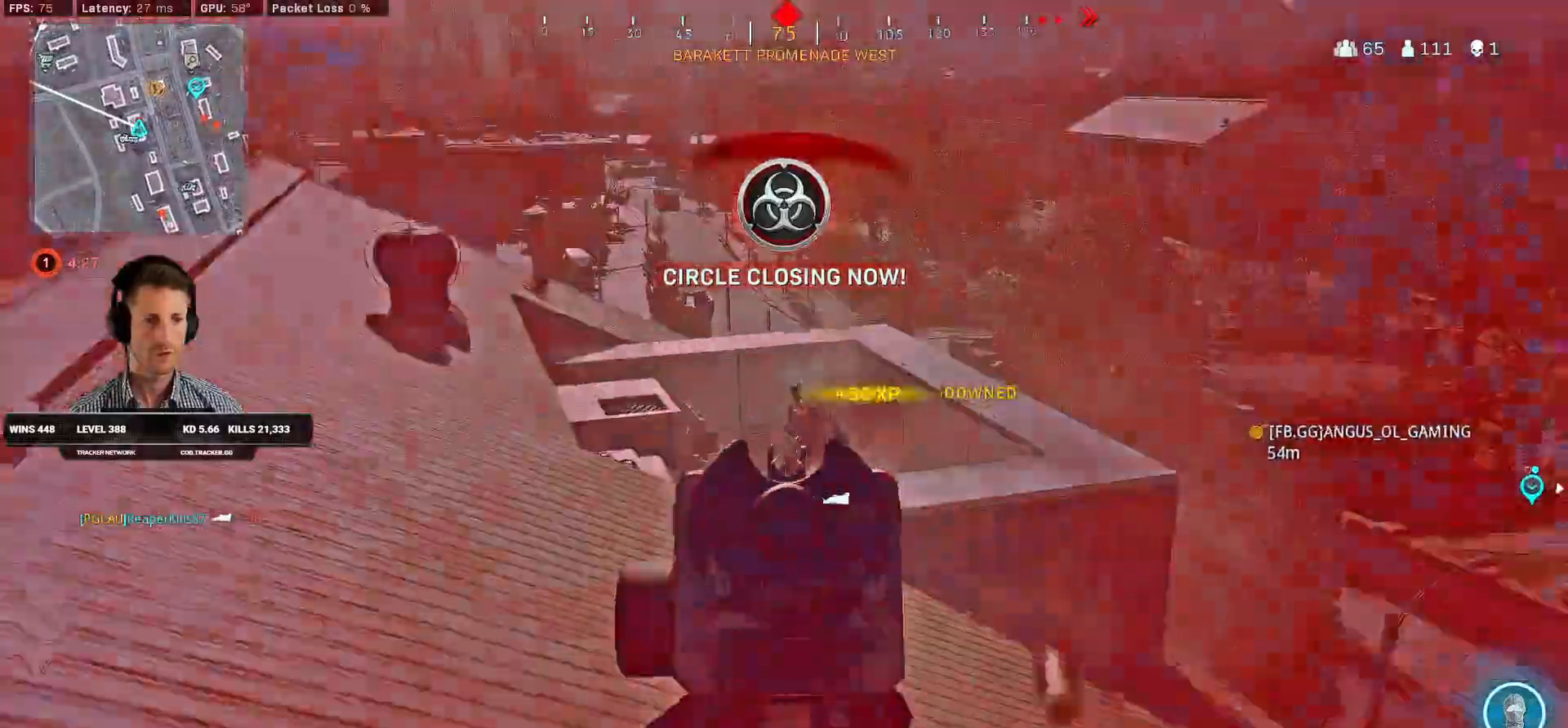
{"keys": ["a", "w"], "mouse": [], "events": [[416, "w", "down"], [500, "mouse_left", "up"], [500, "mouse_right", "up"]]}
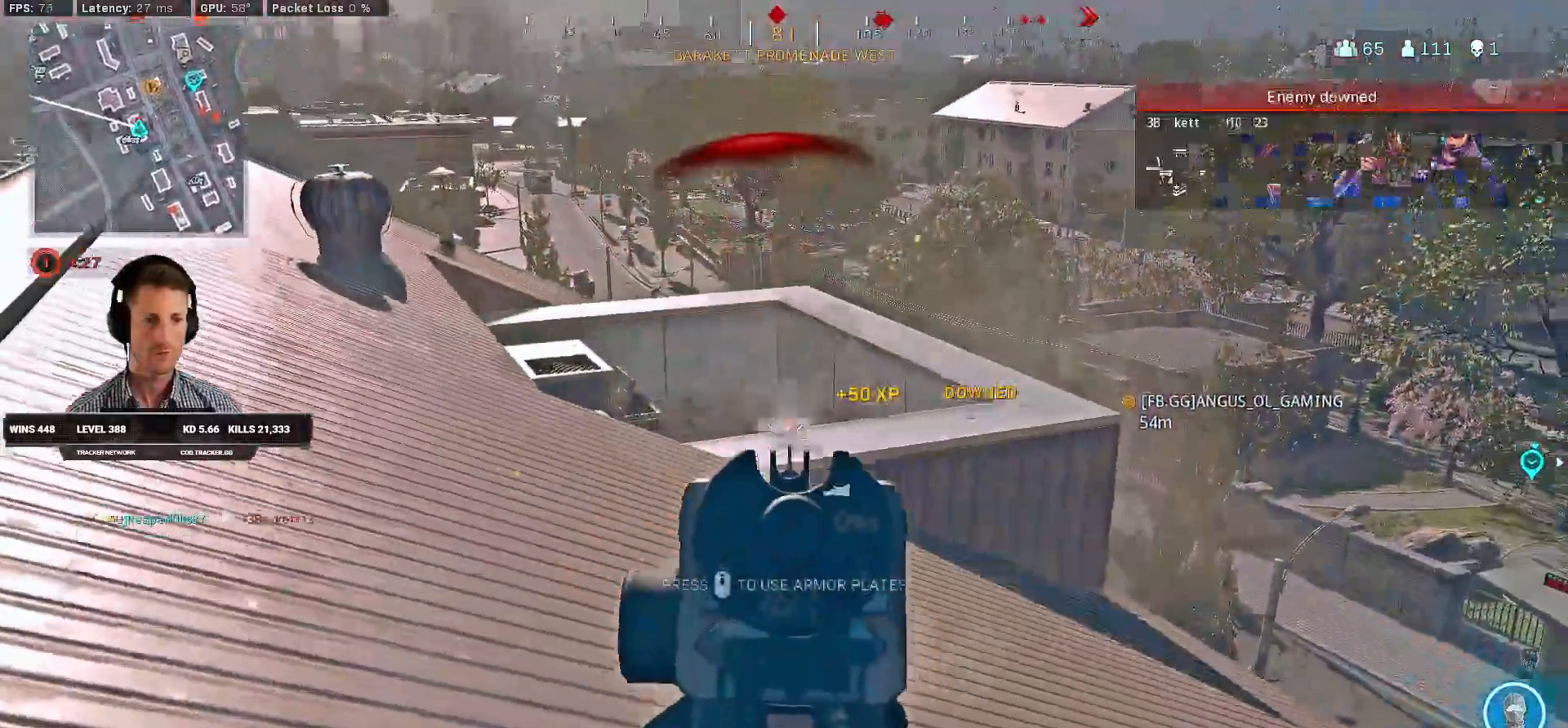
{"keys": ["shift", "w"], "mouse": [], "events": [[16, "shift", "down"], [66, "a", "up"], [216, "a", "down"], [416, "a", "up"]]}
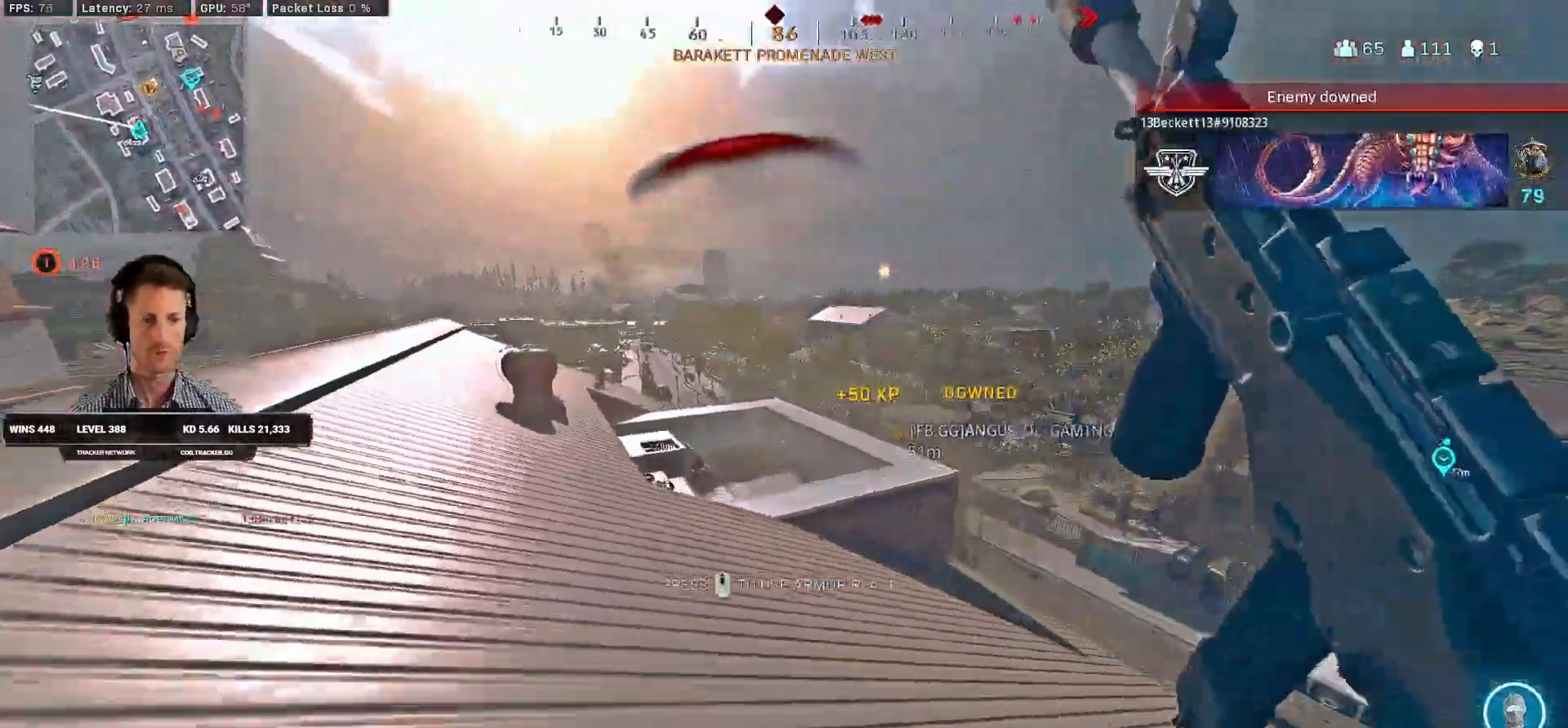
{"keys": ["a", "w"], "mouse": [], "events": [[216, "space", "down"], [266, "a", "down"], [283, "shift", "up"], [333, "space", "up"]]}
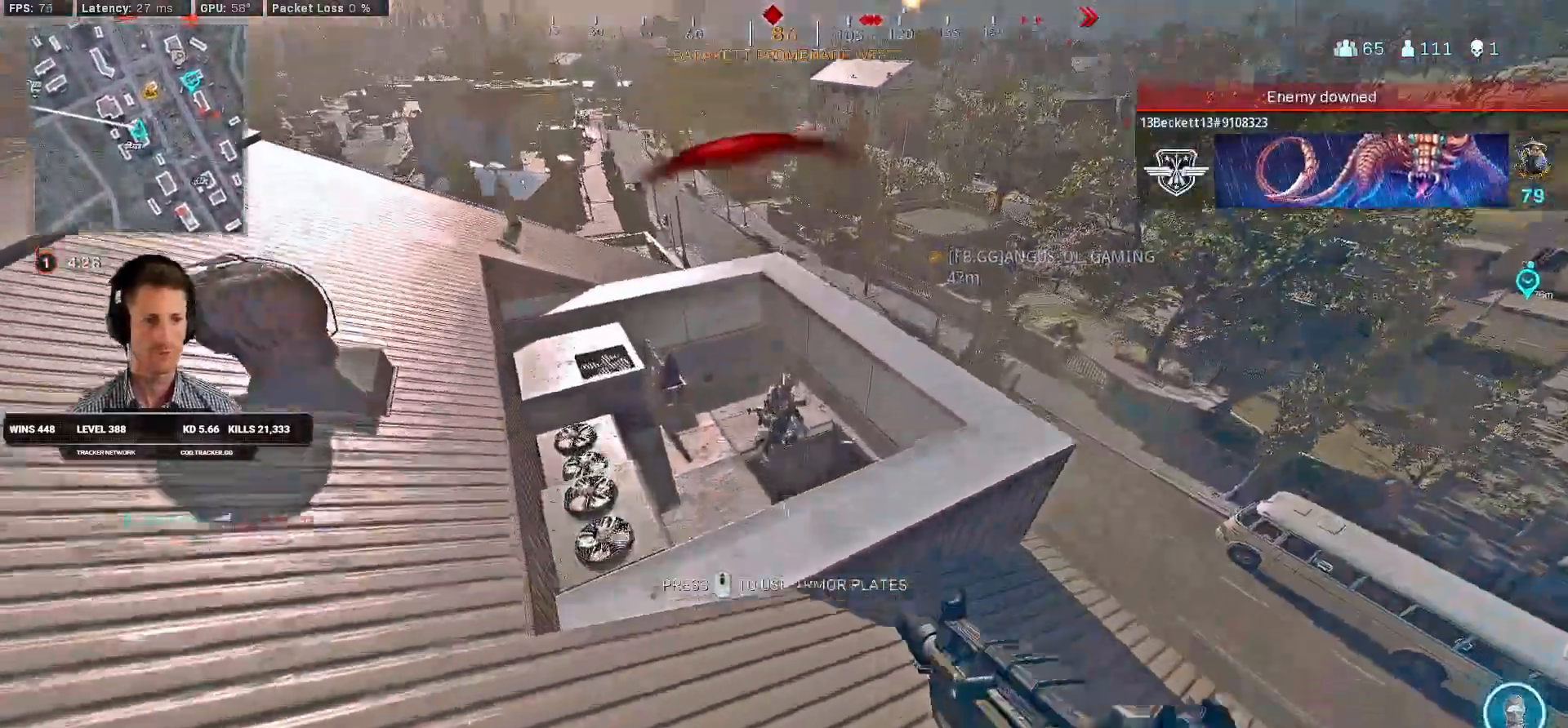
{"keys": ["a", "ctrl", "w"], "mouse": ["left", "right"], "events": [[116, "mouse_left", "down"], [116, "mouse_right", "down"], [266, "ctrl", "down"]]}